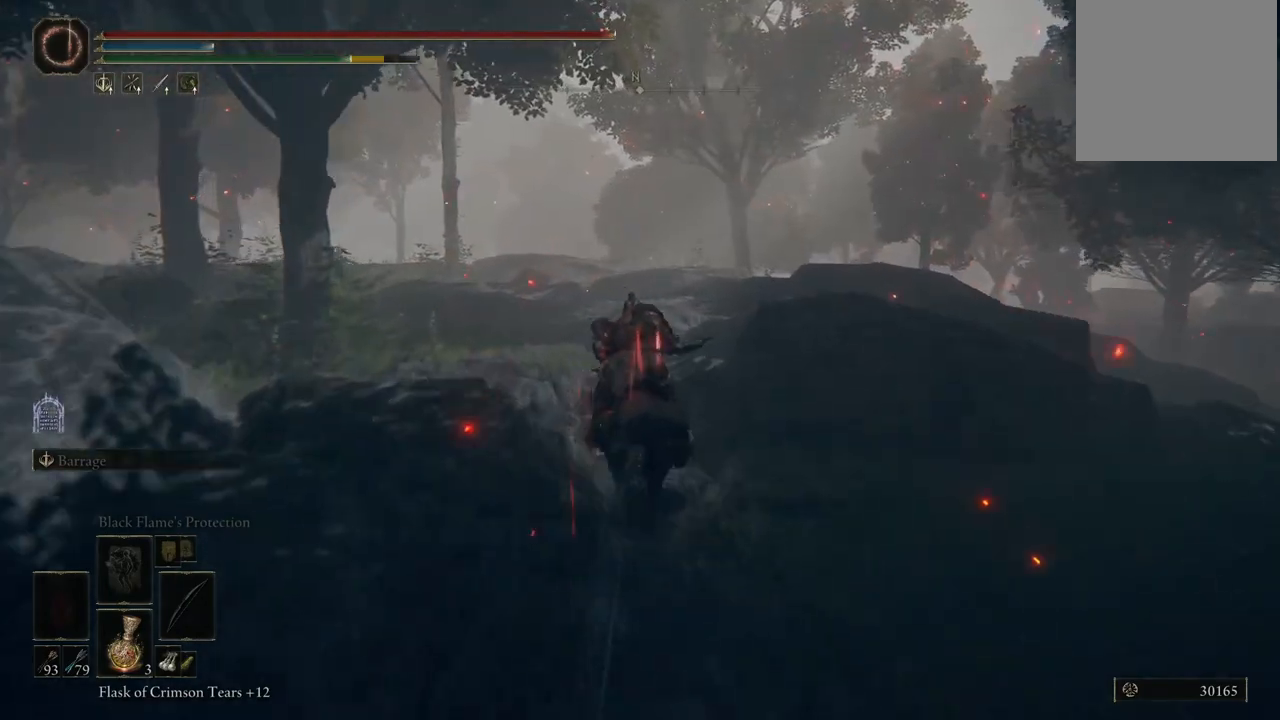
Gameplay with a controller (Xbox layout); each line is a JSON object with the inputs held at the frame after it. "events" lists button and stick changes between this image and that frame as [ms after this image, input, new state], when the widget could be followed in between. Not read: L3 R3.
{"buttons": ["B"], "left_stick": "up", "right_stick": "center", "events": [[67, "right_stick", "down-left"], [233, "right_stick", "center"], [350, "B", "down"], [450, "B", "up"], [483, "B", "down"]]}
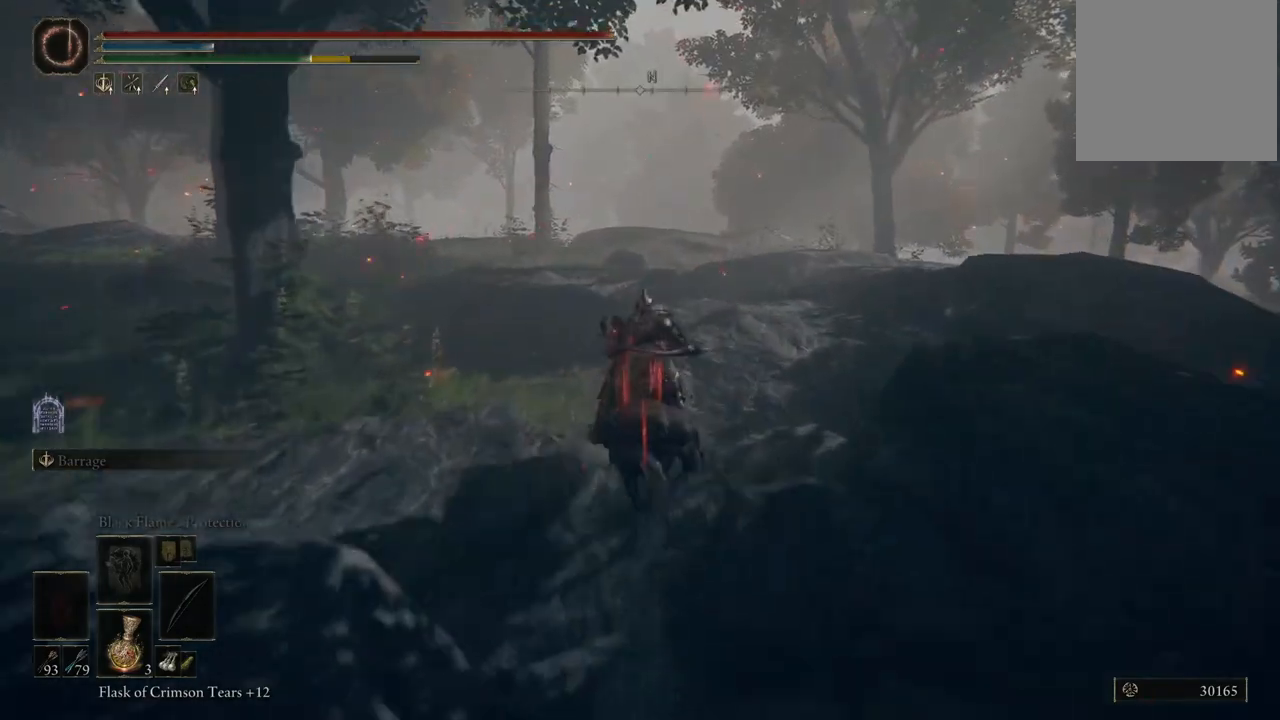
{"buttons": [], "left_stick": "up", "right_stick": "center", "events": [[83, "B", "up"], [283, "right_stick", "down"], [433, "right_stick", "center"]]}
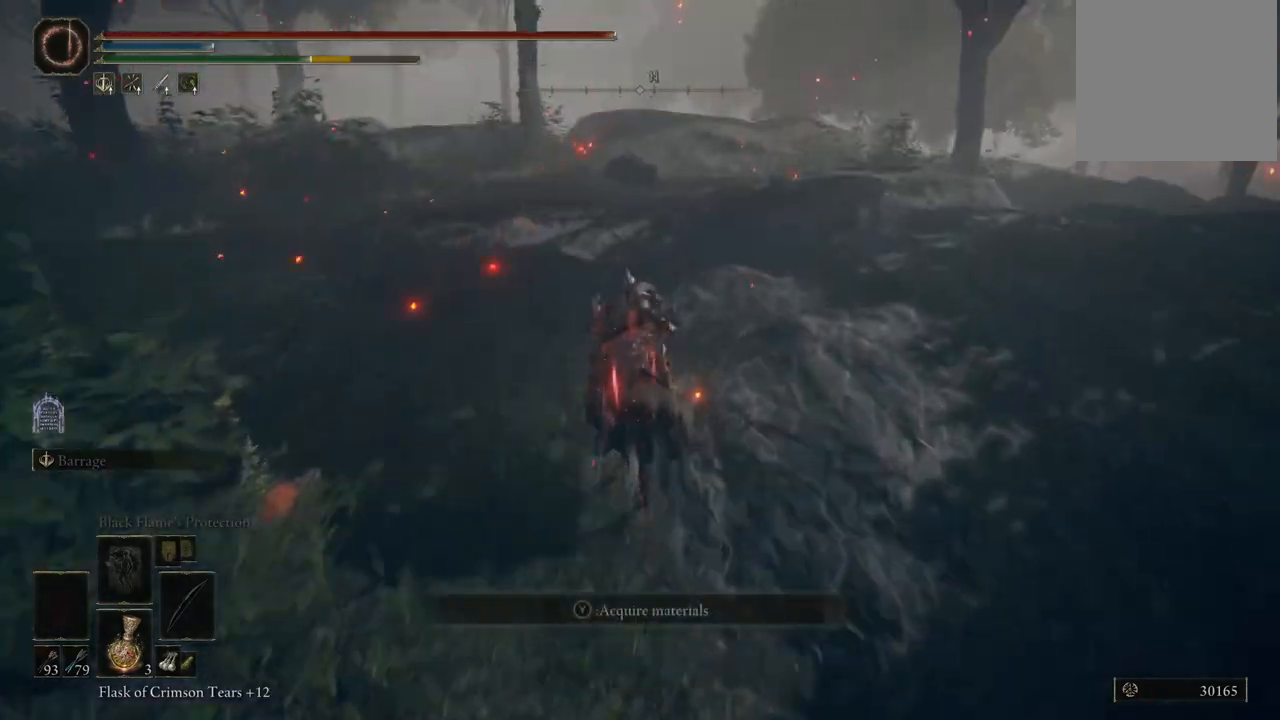
{"buttons": [], "left_stick": "up", "right_stick": "down-left", "events": [[83, "B", "down"], [150, "B", "up"], [183, "B", "down"], [317, "B", "up"], [450, "right_stick", "down-left"]]}
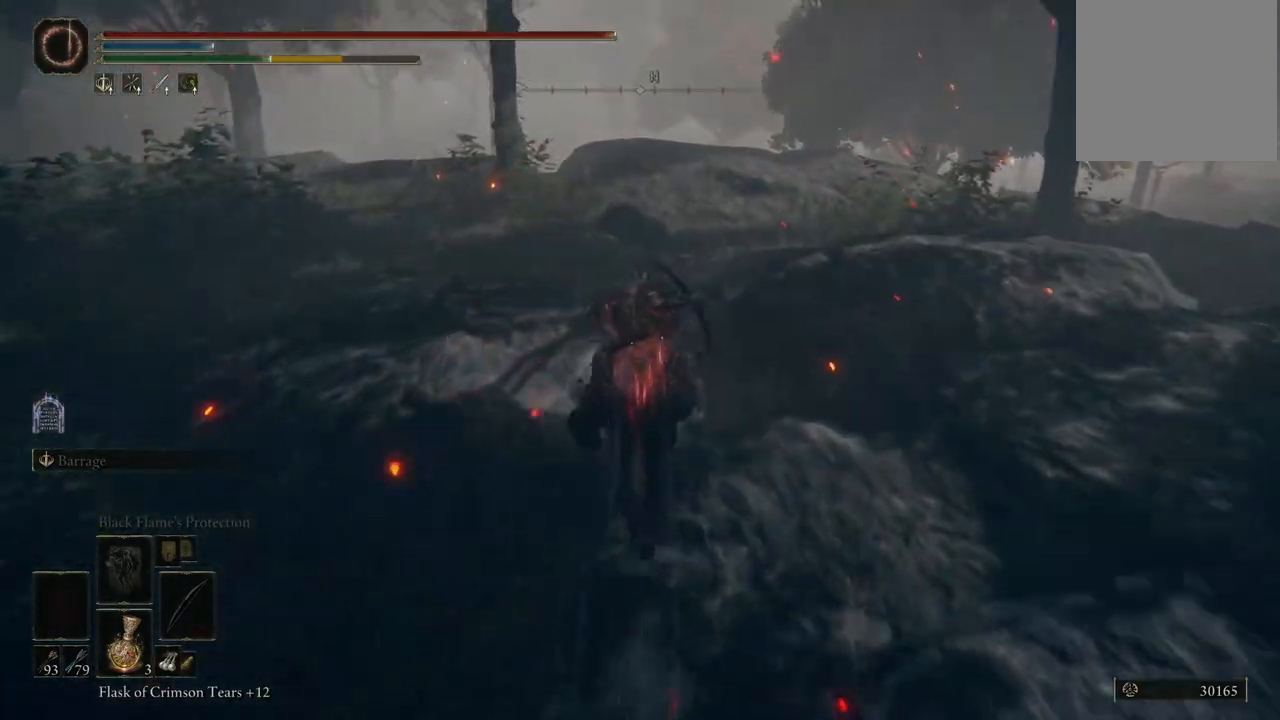
{"buttons": [], "left_stick": "up", "right_stick": "center", "events": [[117, "right_stick", "center"], [217, "B", "down"], [283, "B", "up"], [367, "B", "down"], [467, "B", "up"]]}
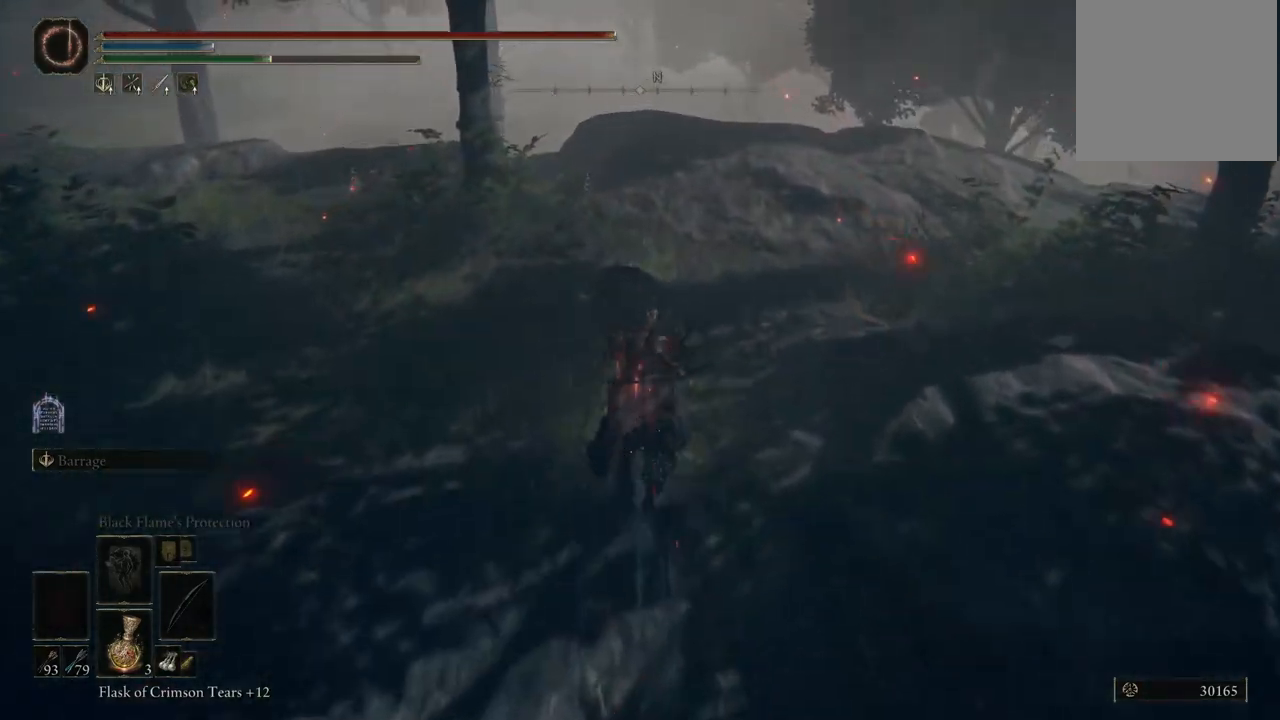
{"buttons": [], "left_stick": "up", "right_stick": "center", "events": [[167, "right_stick", "down"], [317, "right_stick", "center"]]}
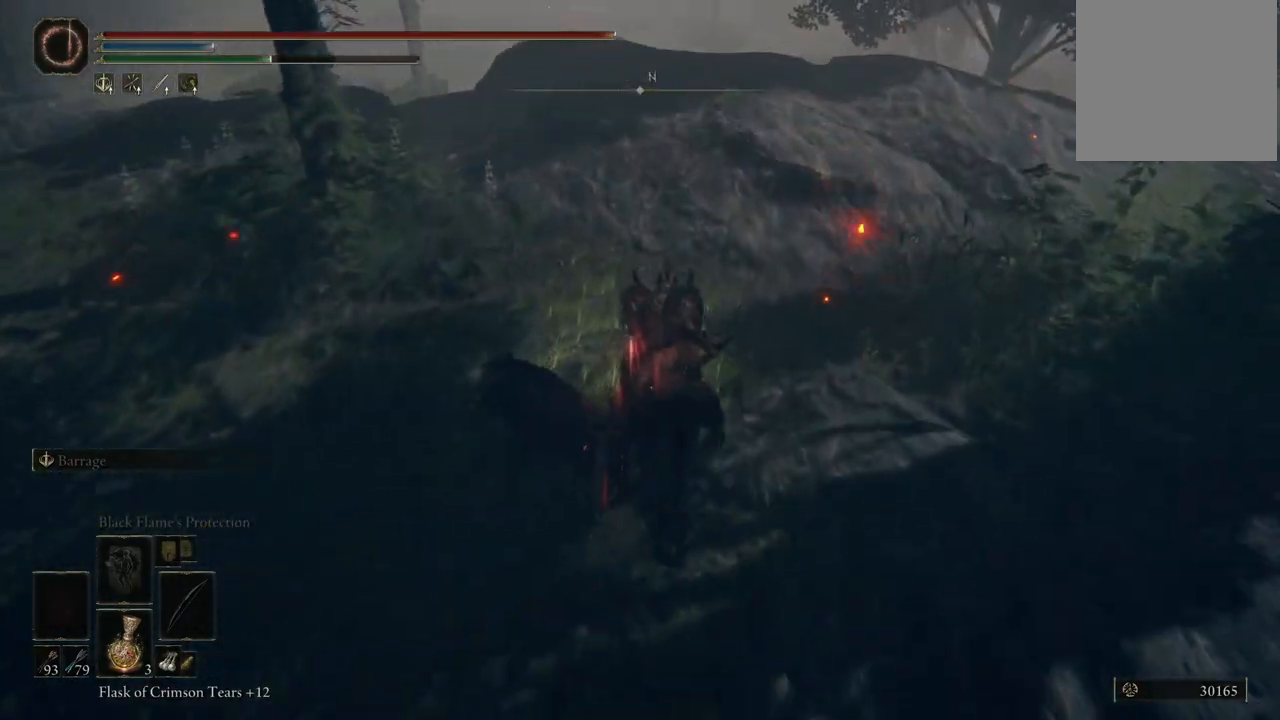
{"buttons": [], "left_stick": "up", "right_stick": "right", "events": [[100, "B", "down"], [200, "B", "up"], [400, "right_stick", "right"]]}
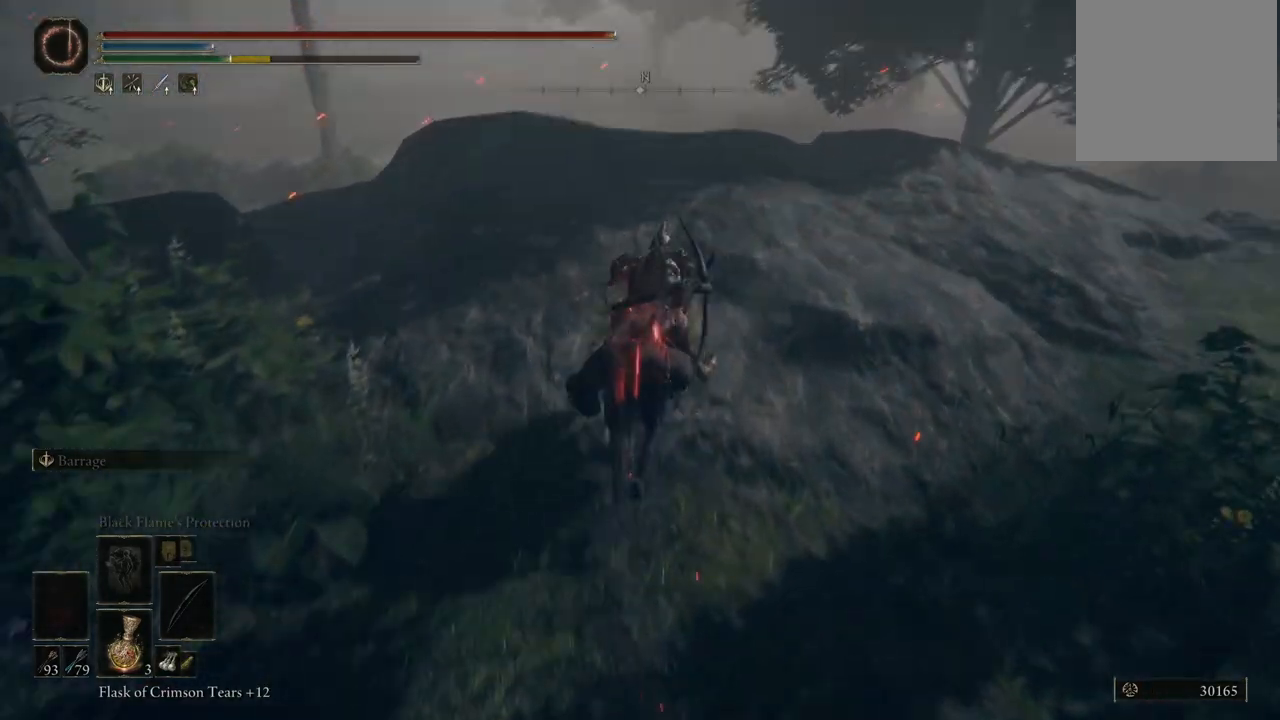
{"buttons": [], "left_stick": "up", "right_stick": "down", "events": [[167, "right_stick", "center"], [483, "right_stick", "down"]]}
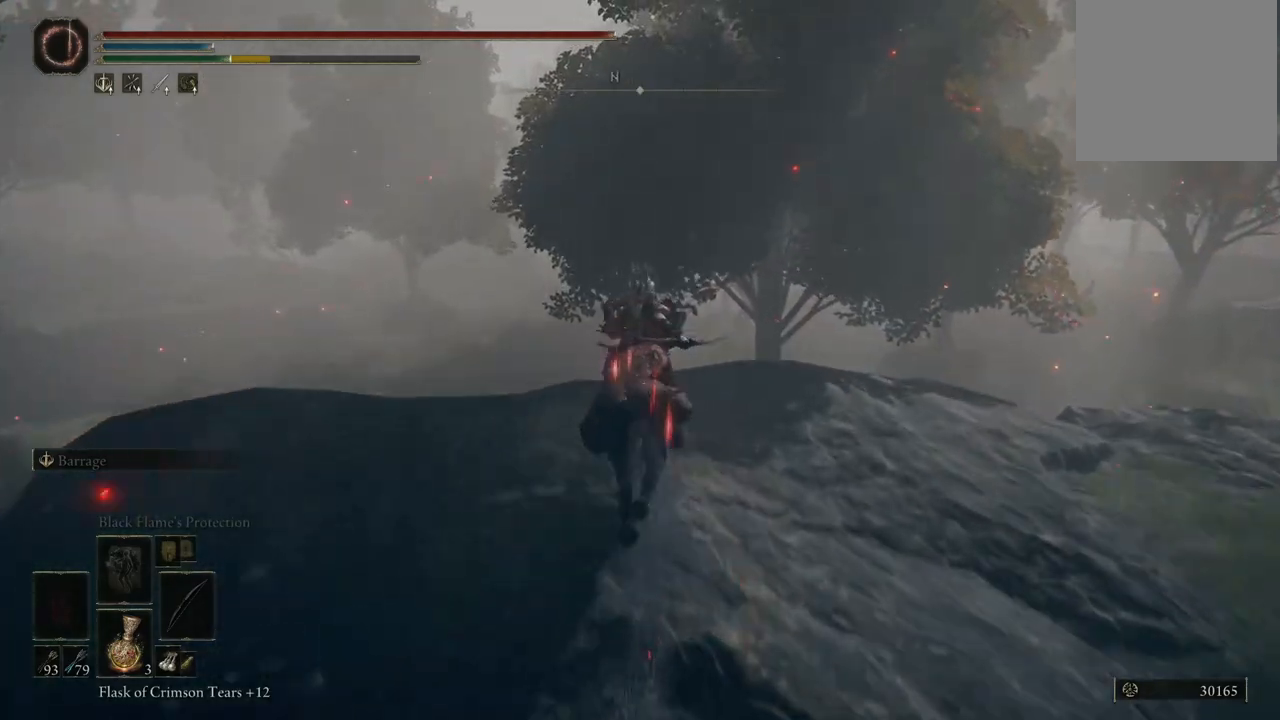
{"buttons": [], "left_stick": "up", "right_stick": "center", "events": [[150, "right_stick", "center"]]}
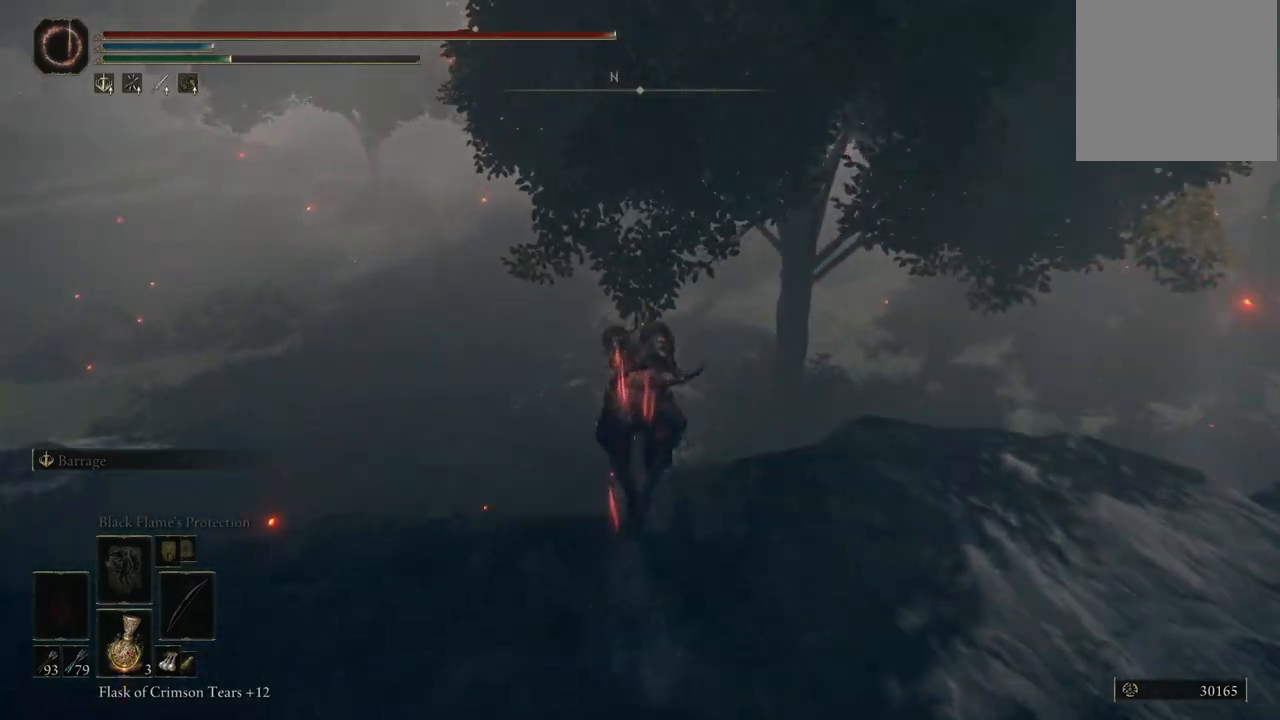
{"buttons": [], "left_stick": "up", "right_stick": "right", "events": [[317, "left_stick", "center"], [383, "right_stick", "right"], [483, "left_stick", "up"]]}
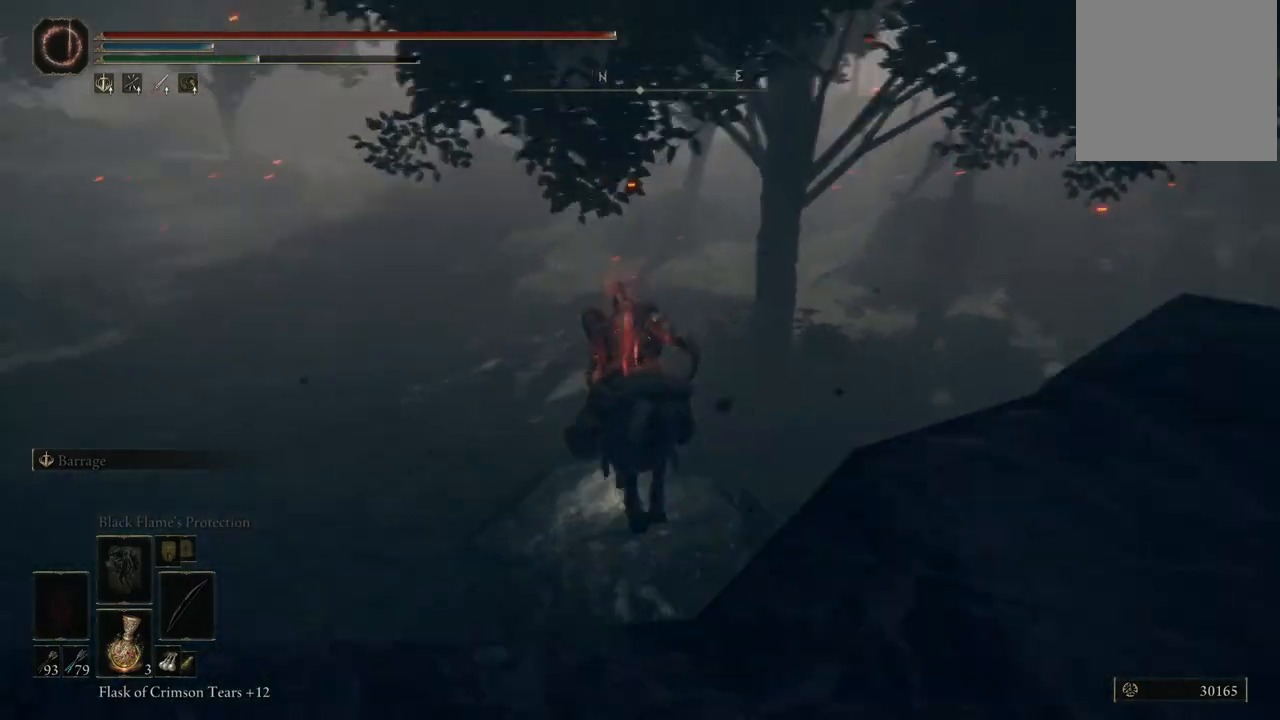
{"buttons": ["B"], "left_stick": "up", "right_stick": "center", "events": [[250, "right_stick", "center"], [467, "B", "down"]]}
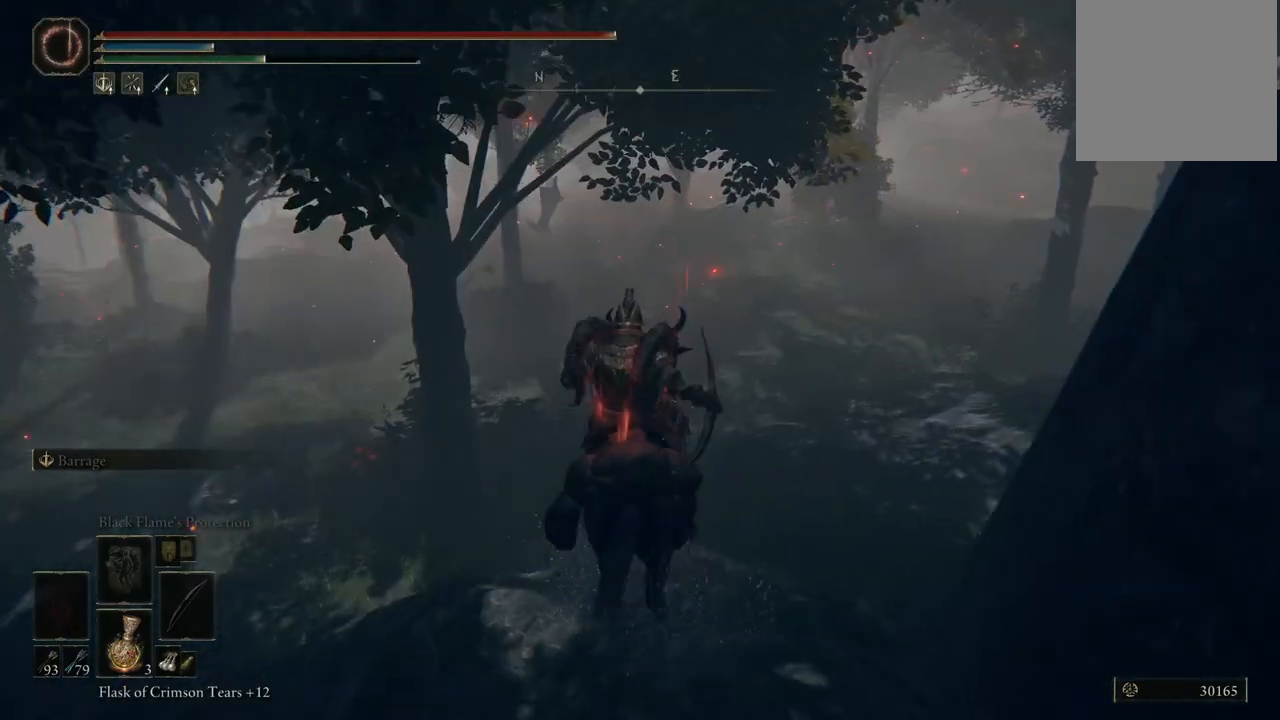
{"buttons": [], "left_stick": "up", "right_stick": "up-right", "events": [[117, "B", "up"], [400, "right_stick", "up-right"]]}
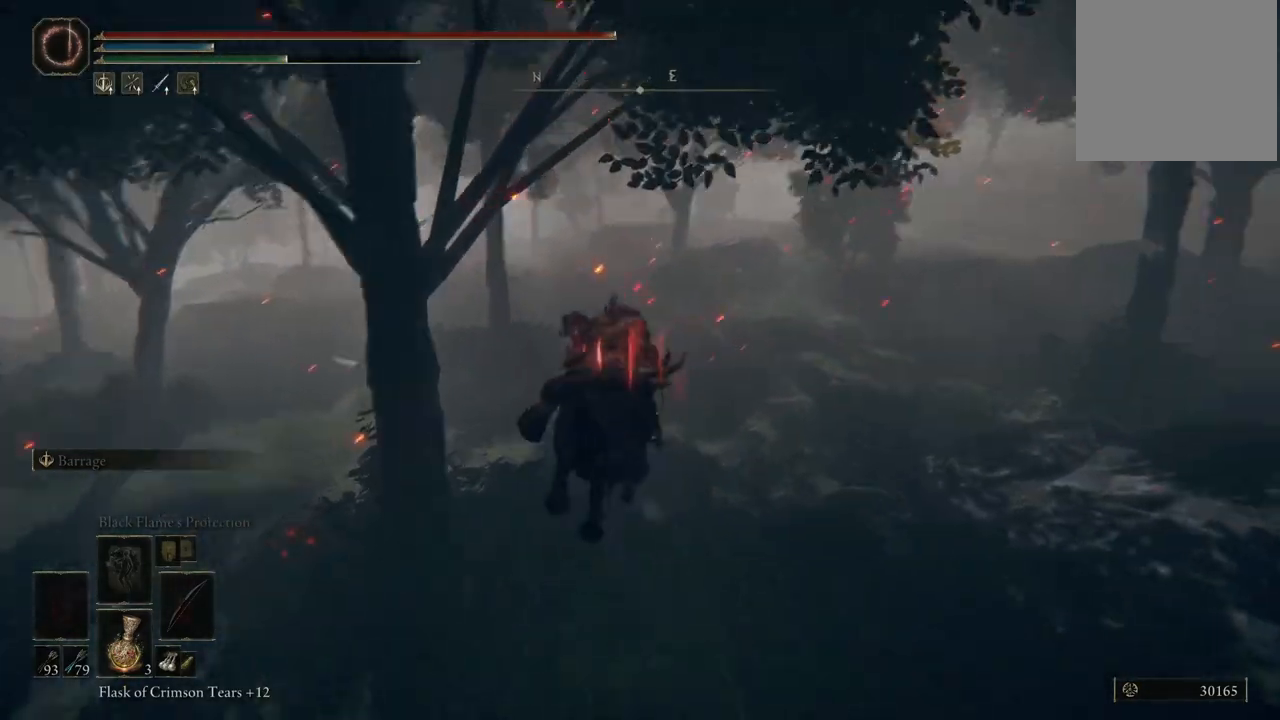
{"buttons": ["B"], "left_stick": "up", "right_stick": "center", "events": [[83, "right_stick", "center"], [467, "B", "down"]]}
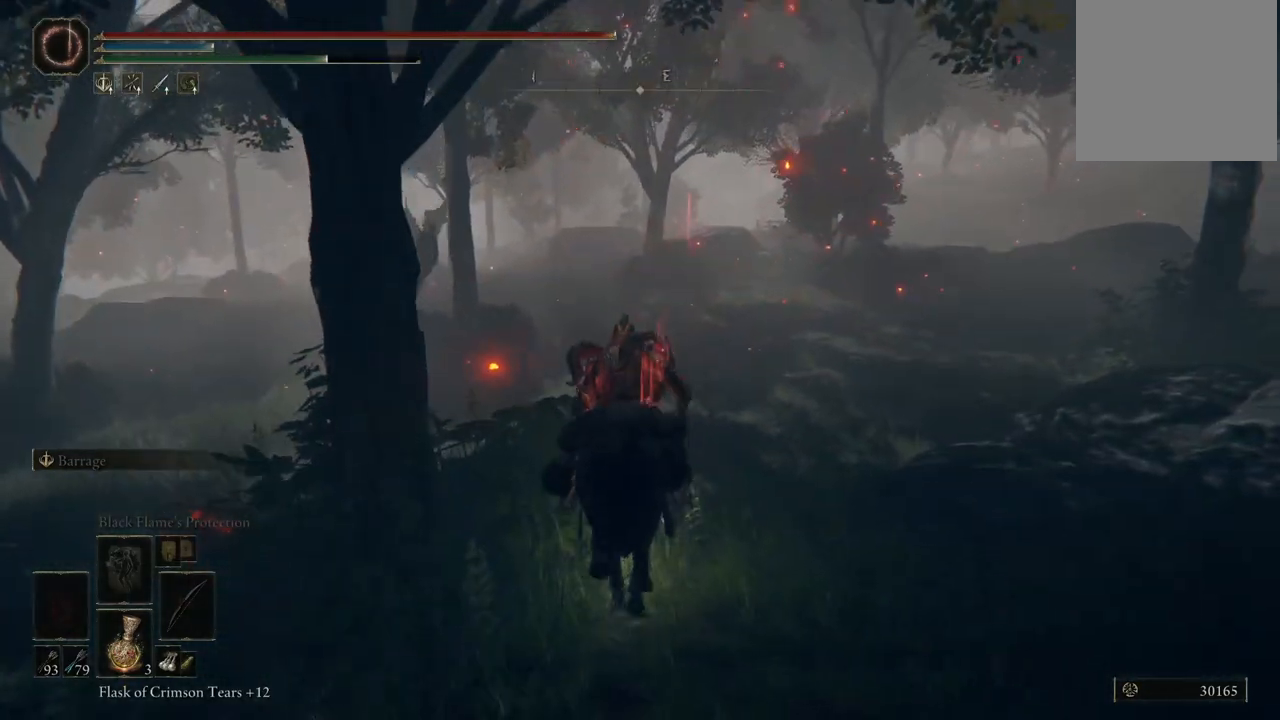
{"buttons": [], "left_stick": "up", "right_stick": "down-left", "events": [[83, "B", "up"], [250, "right_stick", "down-left"]]}
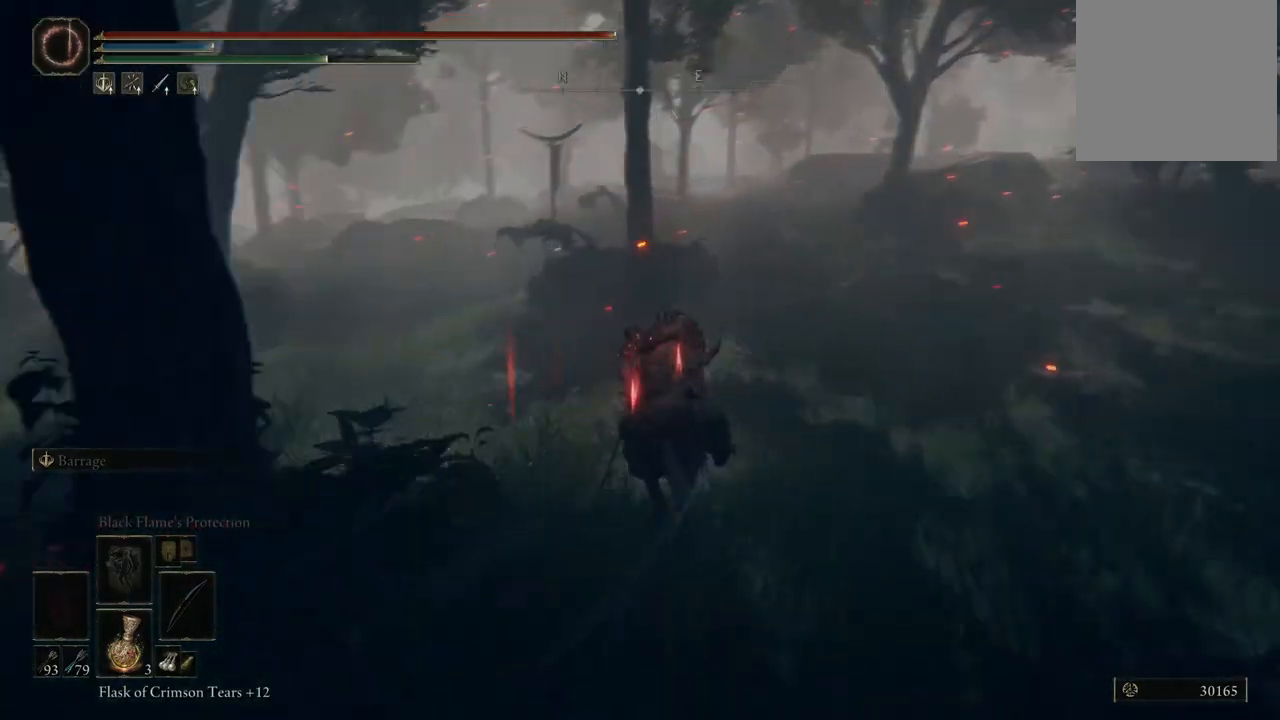
{"buttons": [], "left_stick": "up", "right_stick": "center", "events": [[267, "right_stick", "center"]]}
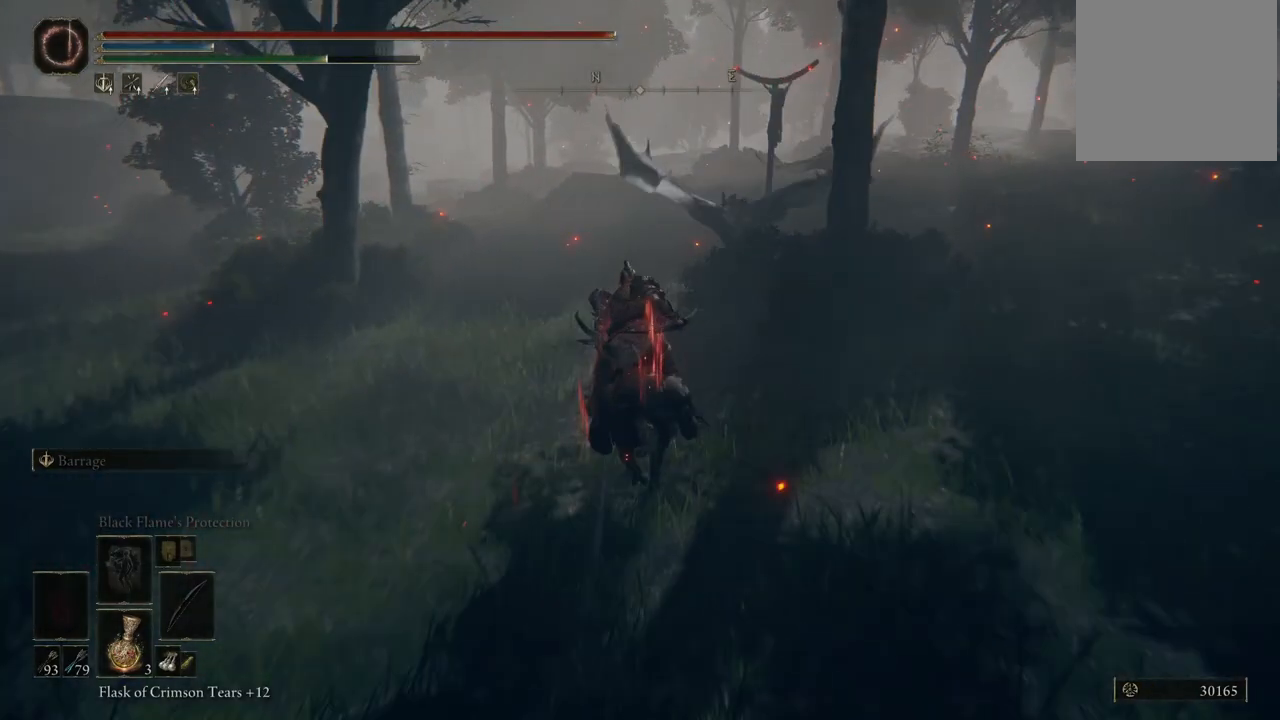
{"buttons": [], "left_stick": "up", "right_stick": "down-left", "events": [[17, "B", "down"], [100, "B", "up"], [300, "right_stick", "down-left"]]}
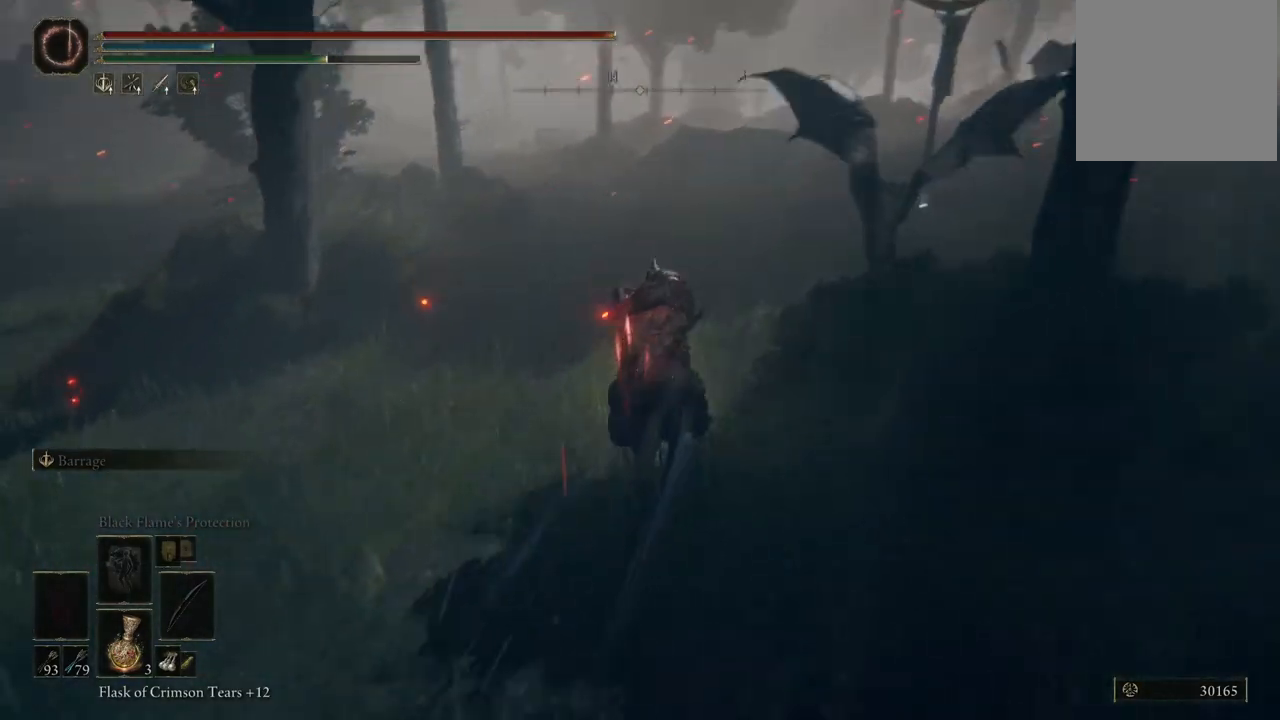
{"buttons": [], "left_stick": "up", "right_stick": "center", "events": [[283, "right_stick", "left"], [417, "right_stick", "center"]]}
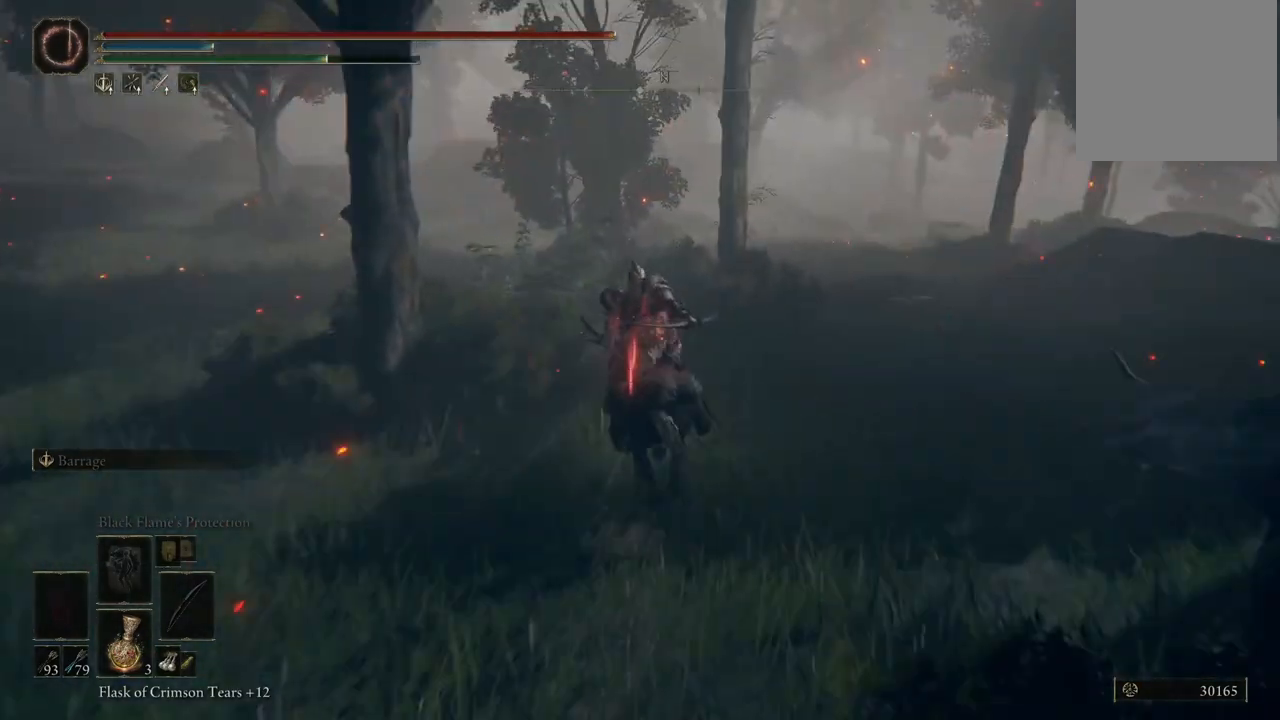
{"buttons": [], "left_stick": "up", "right_stick": "down-right", "events": [[333, "right_stick", "right"], [383, "right_stick", "down-right"]]}
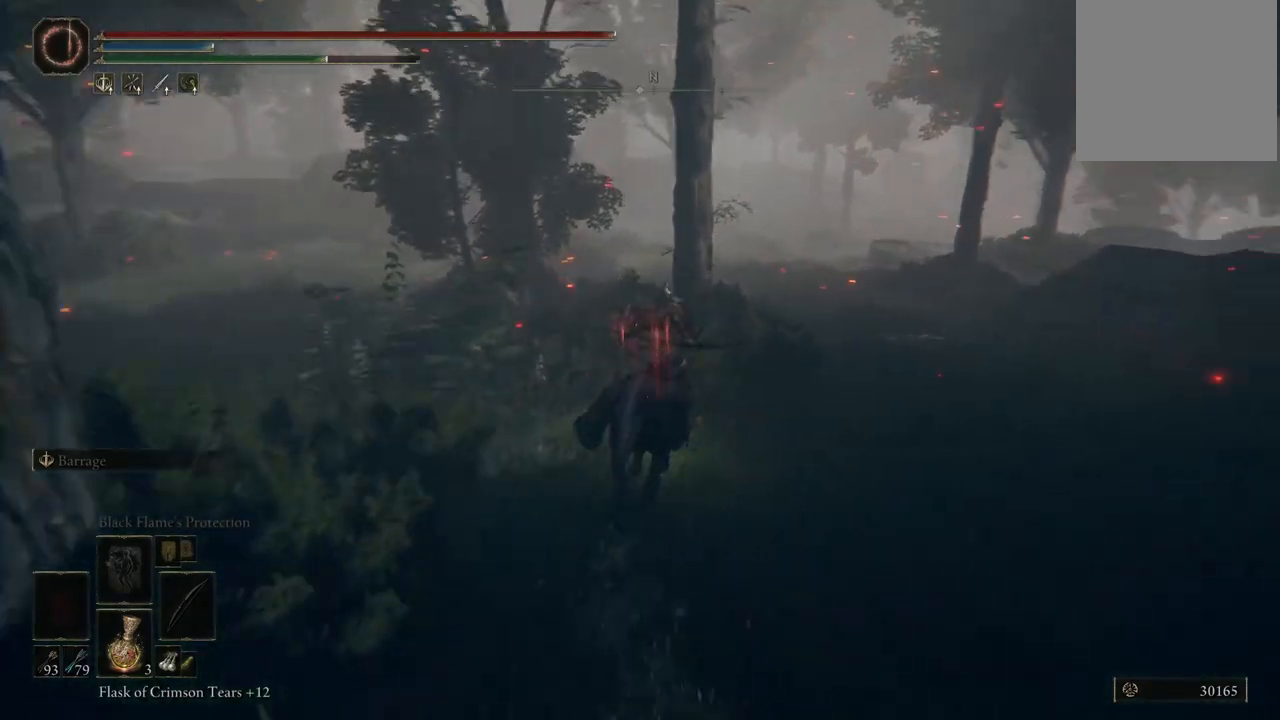
{"buttons": ["B"], "left_stick": "up", "right_stick": "center", "events": [[17, "right_stick", "center"], [383, "B", "down"]]}
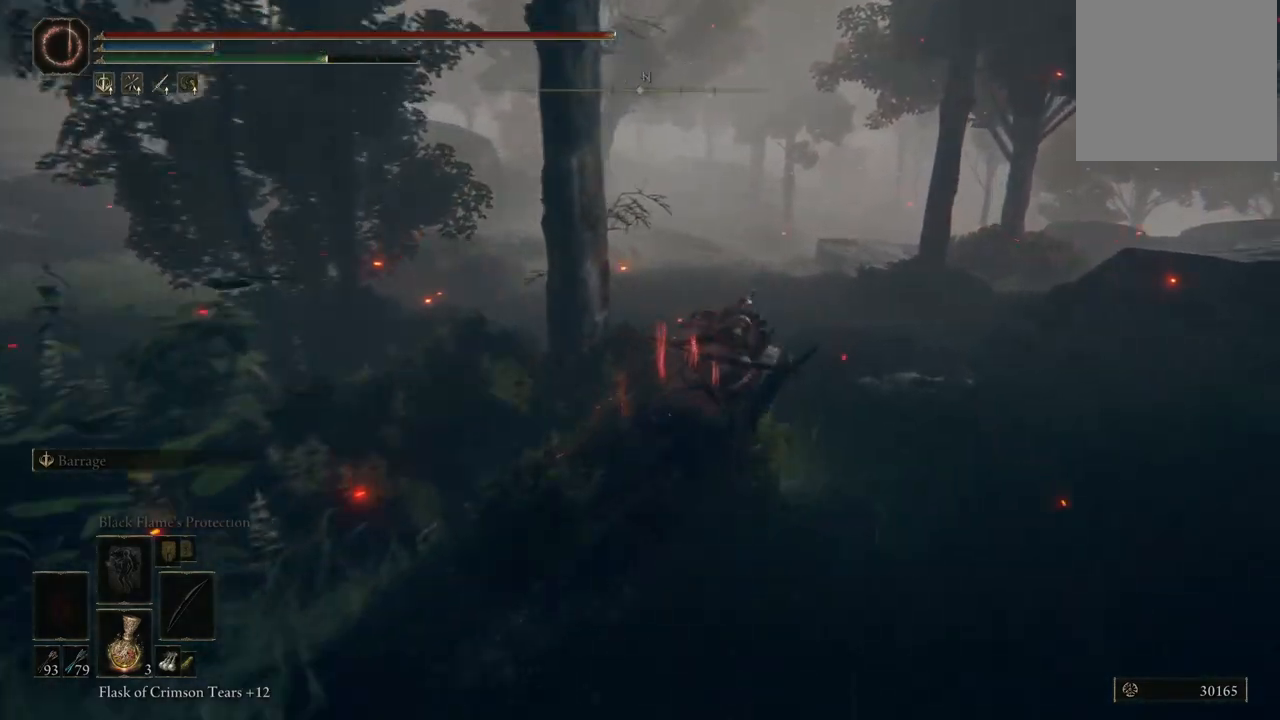
{"buttons": [], "left_stick": "up", "right_stick": "center", "events": [[17, "B", "up"], [167, "right_stick", "left"], [450, "right_stick", "center"]]}
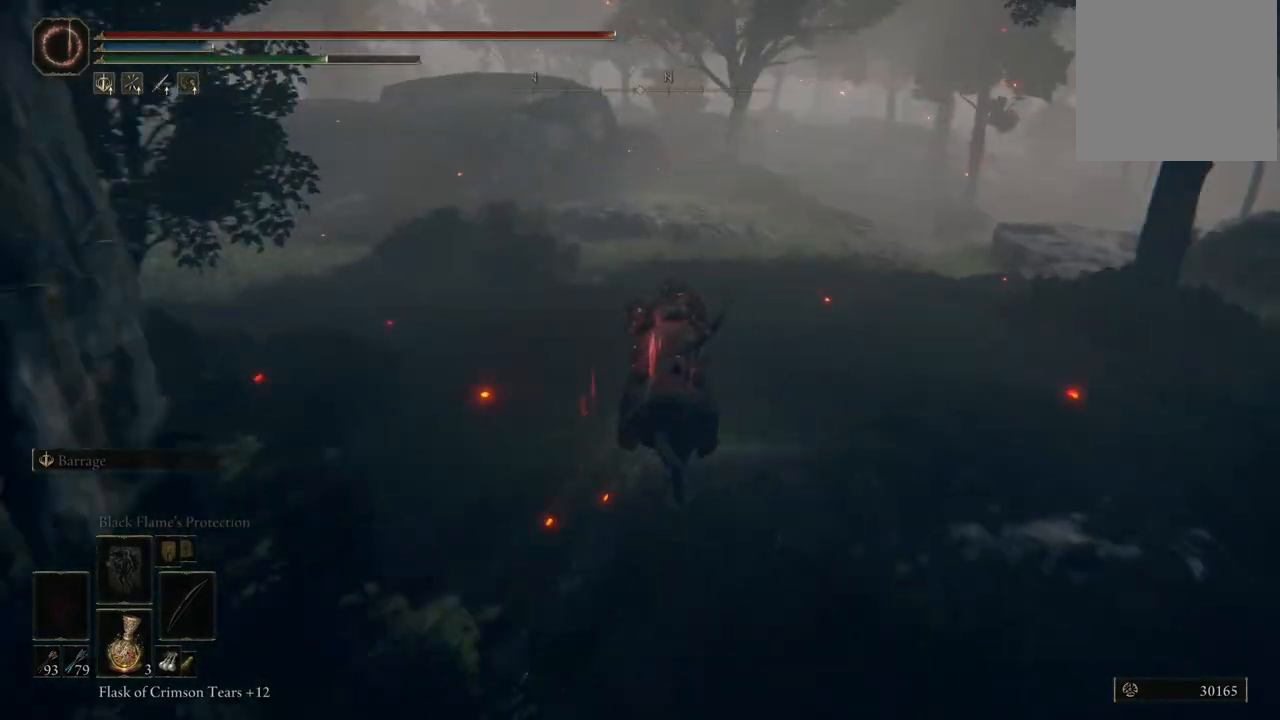
{"buttons": ["SELECT"], "left_stick": "center", "right_stick": "center", "events": [[200, "left_stick", "center"], [467, "SELECT", "down"]]}
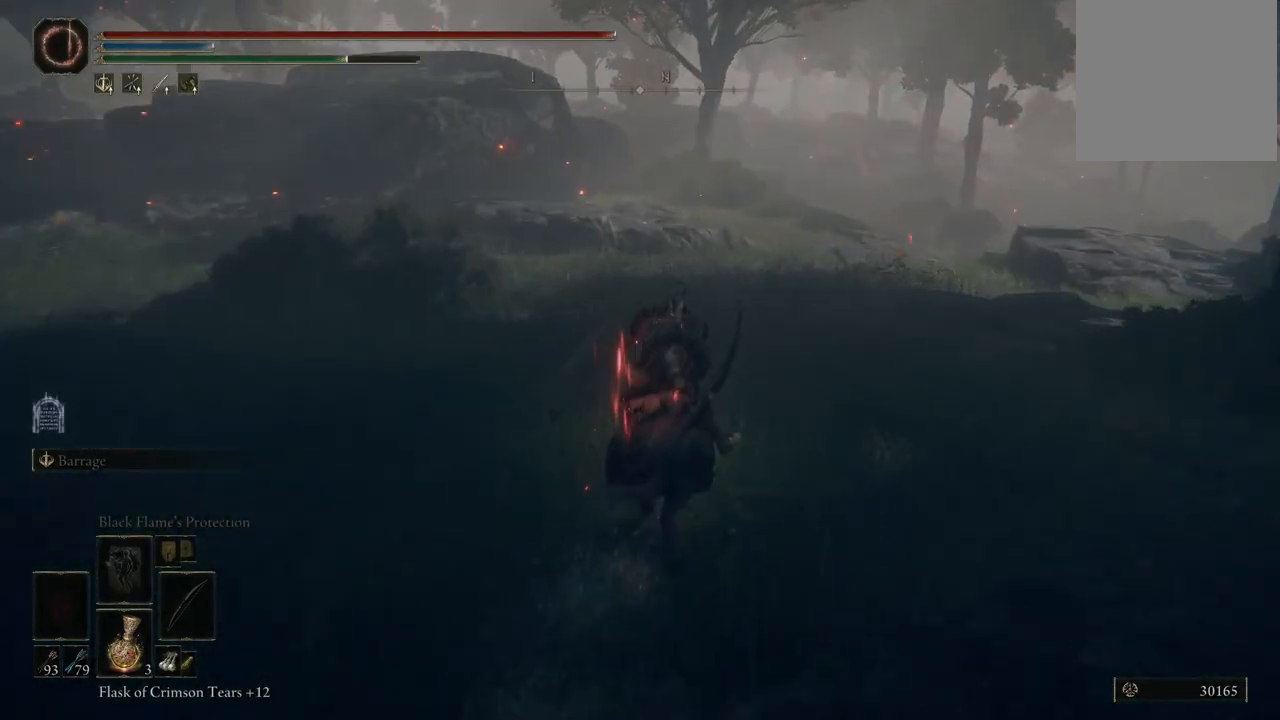
{"buttons": [], "left_stick": "center", "right_stick": "center", "events": [[183, "SELECT", "up"]]}
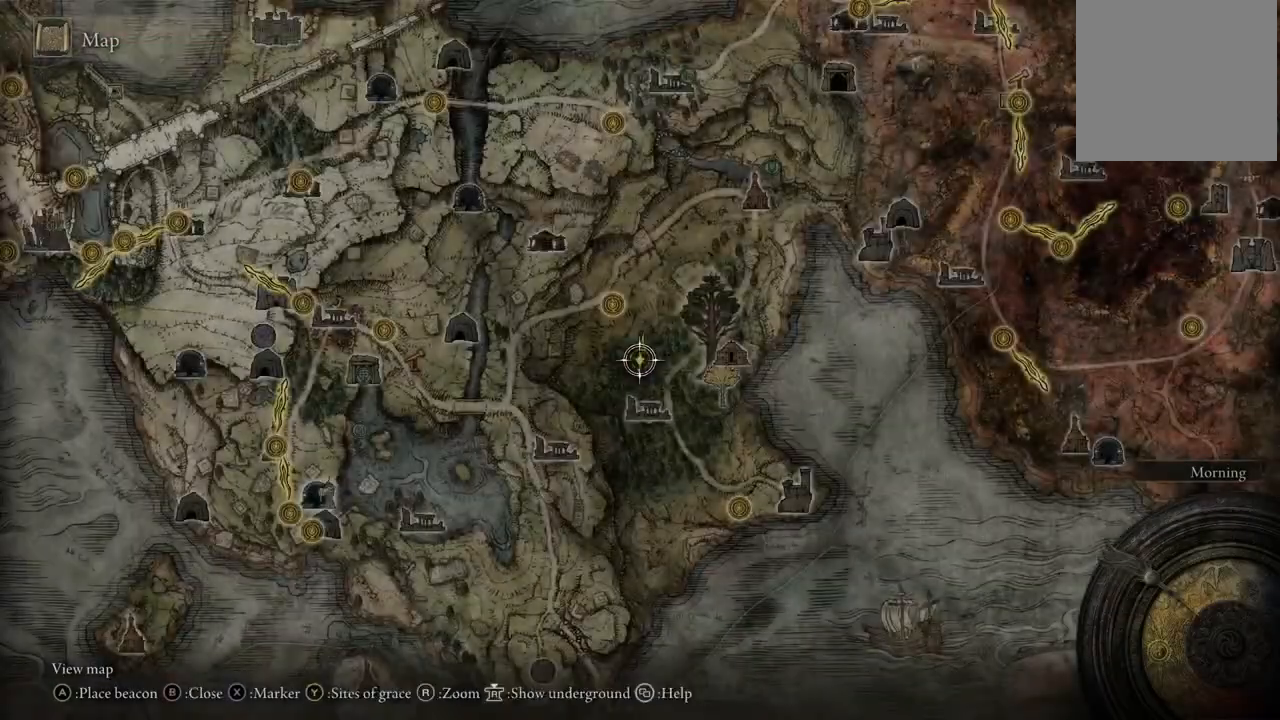
{"buttons": [], "left_stick": "center", "right_stick": "center", "events": []}
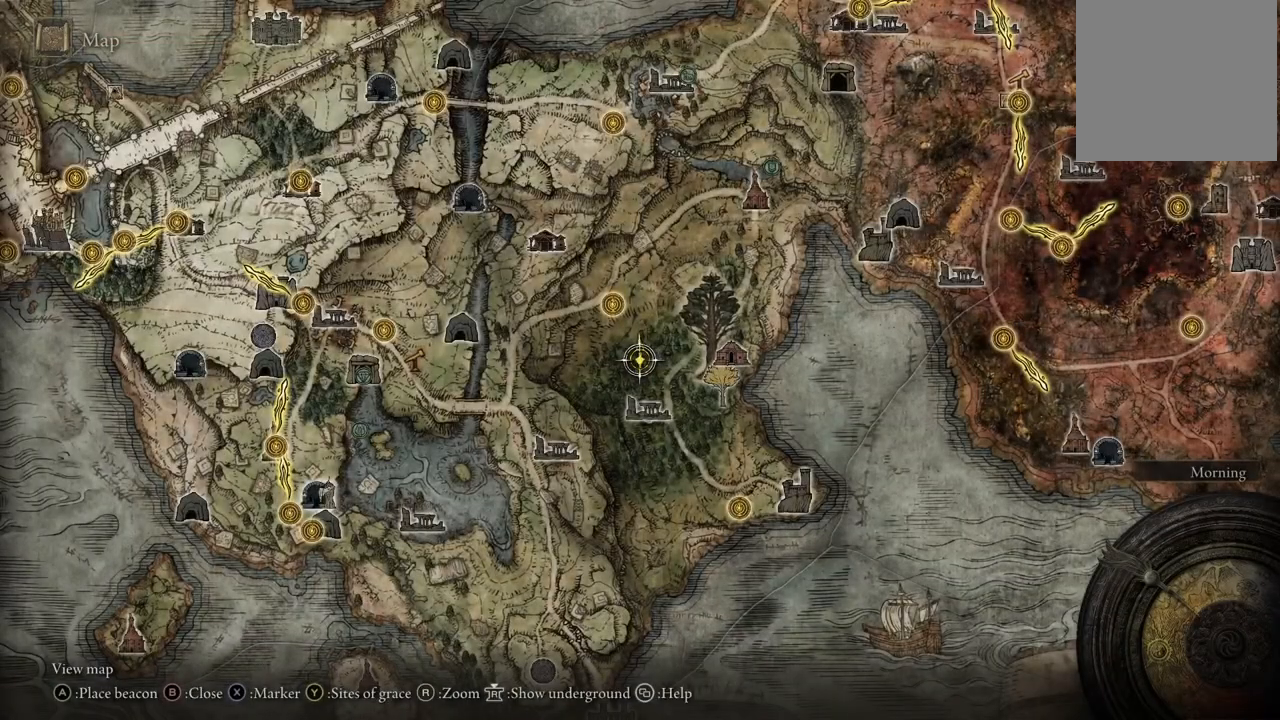
{"buttons": [], "left_stick": "up-right", "right_stick": "center", "events": [[250, "right_stick", "right"], [433, "right_stick", "center"], [450, "left_stick", "up"], [500, "left_stick", "up-right"]]}
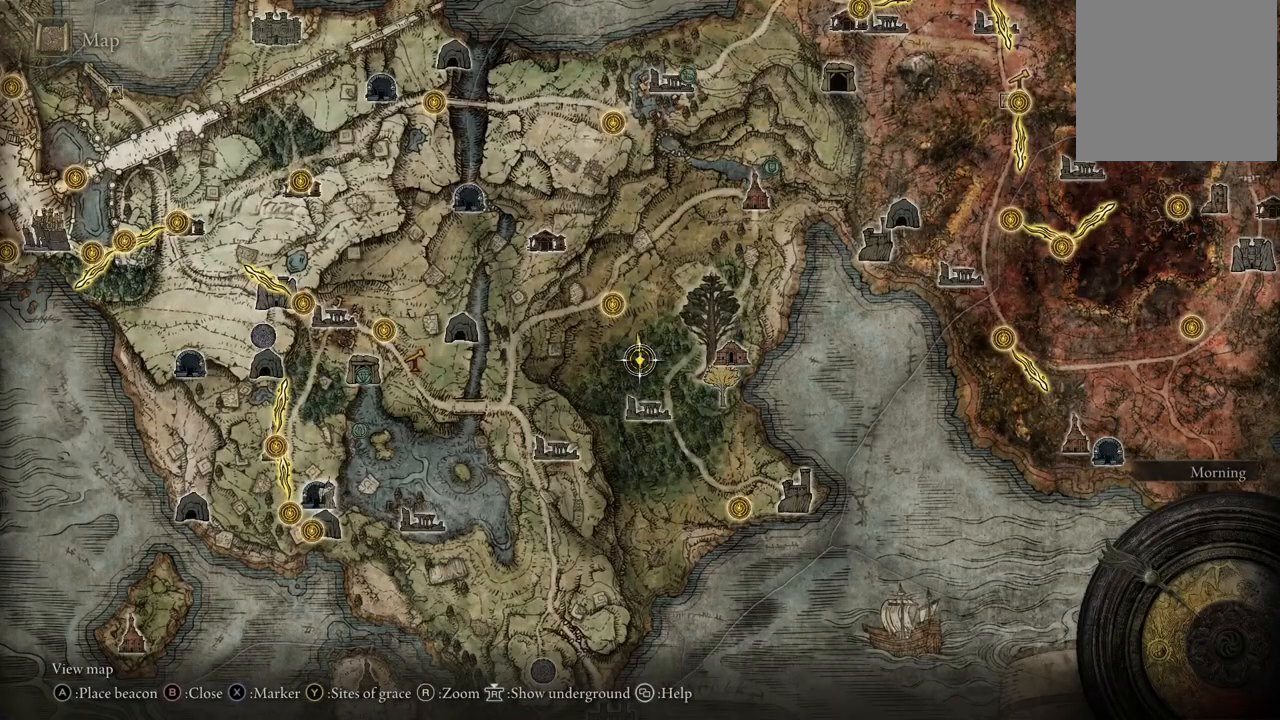
{"buttons": [], "left_stick": "up-right", "right_stick": "right", "events": [[17, "B", "down"], [100, "B", "up"], [233, "left_stick", "right"], [333, "right_stick", "right"], [467, "left_stick", "up-right"]]}
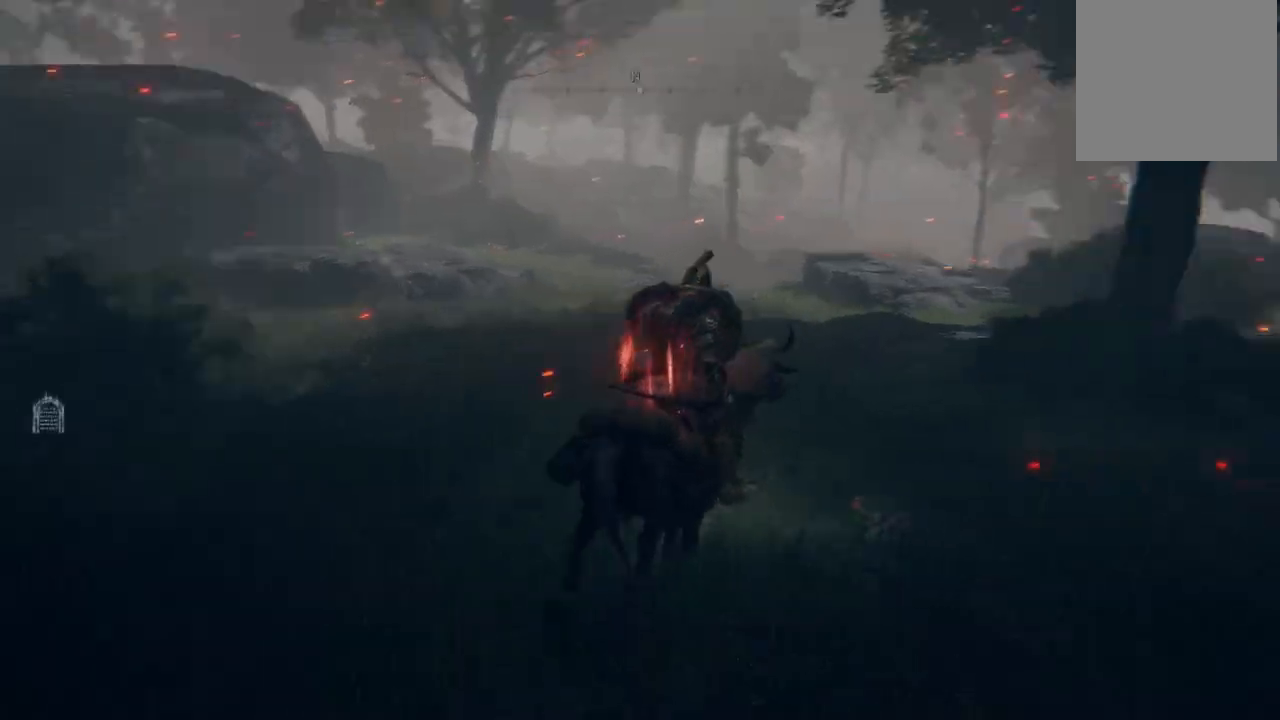
{"buttons": [], "left_stick": "up", "right_stick": "right", "events": [[250, "left_stick", "up"]]}
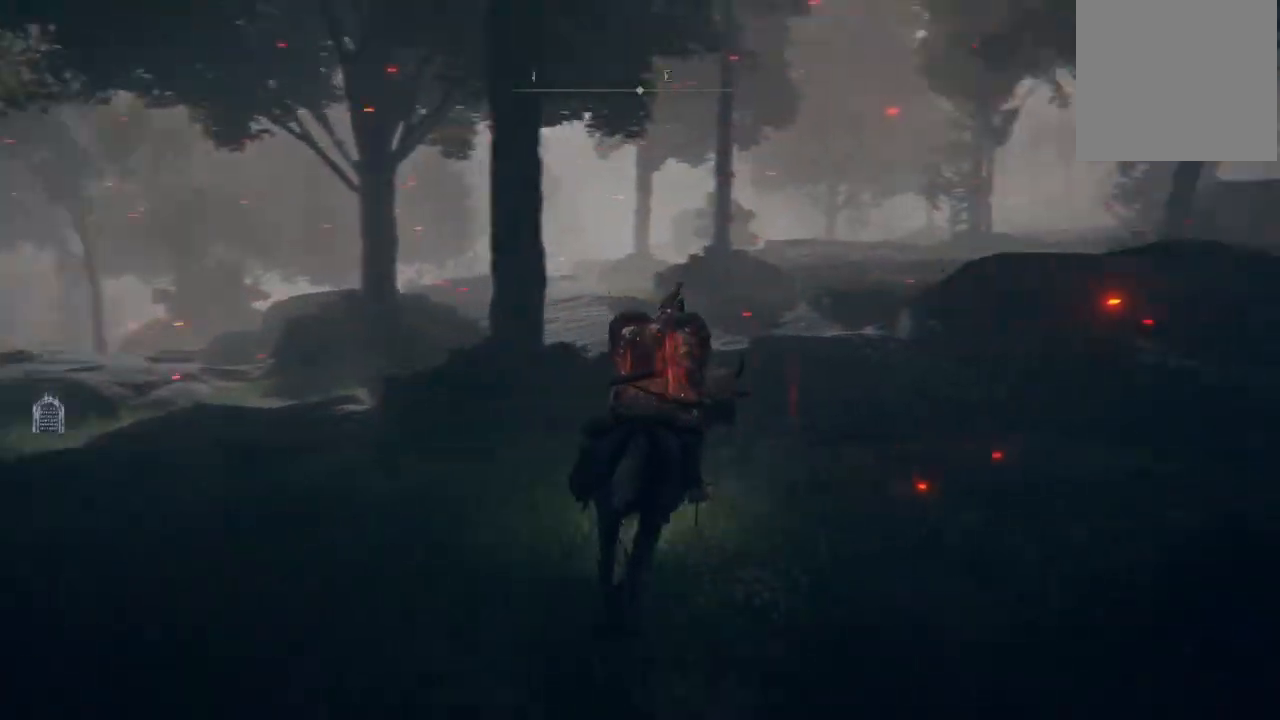
{"buttons": [], "left_stick": "up", "right_stick": "center", "events": [[117, "right_stick", "center"], [183, "B", "down"], [300, "B", "up"]]}
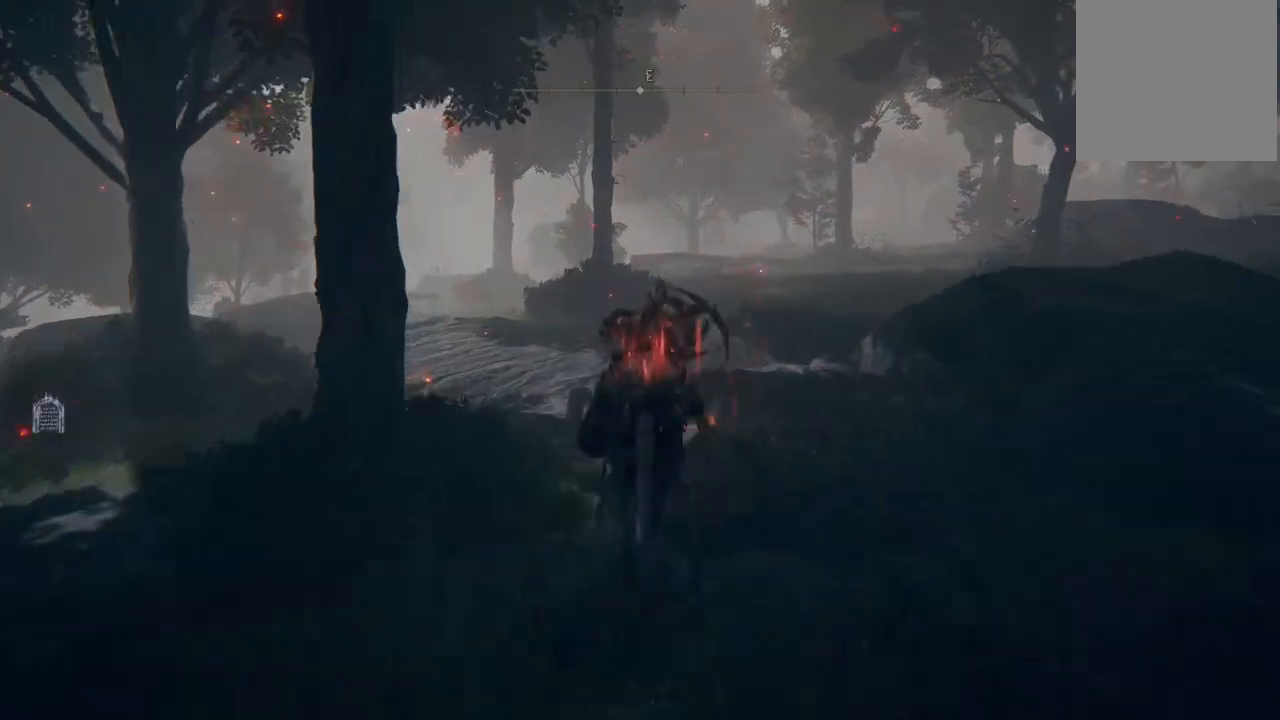
{"buttons": [], "left_stick": "up", "right_stick": "center", "events": []}
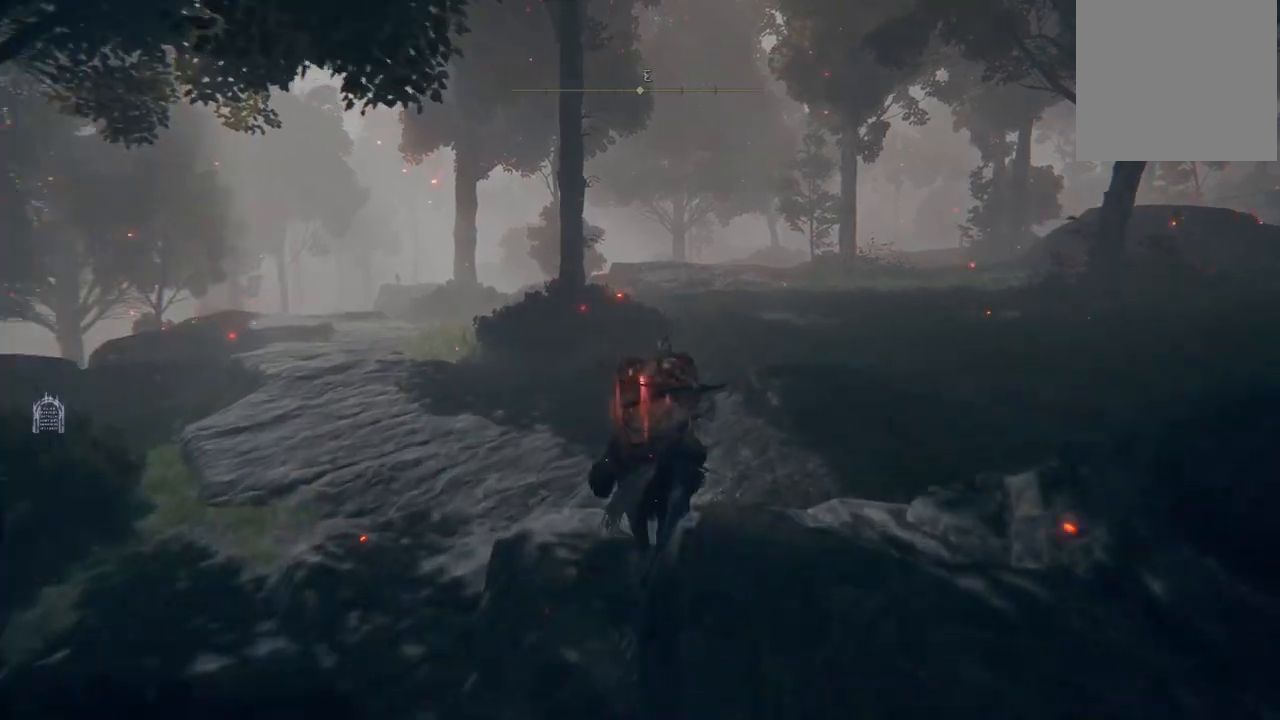
{"buttons": ["B"], "left_stick": "up", "right_stick": "center", "events": [[33, "right_stick", "down"], [167, "right_stick", "center"], [350, "B", "down"], [400, "B", "up"], [433, "B", "down"]]}